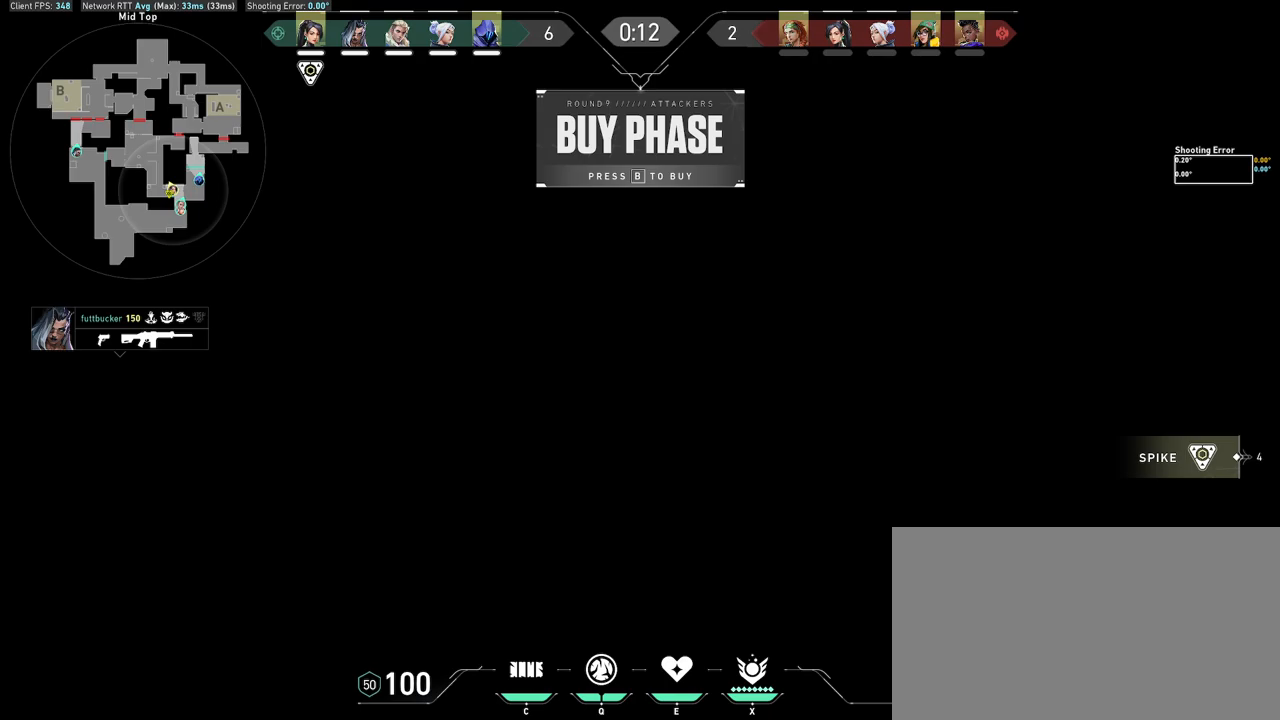
Gameplay with keyboard and mouse; each line is a JSON object with the keys and mouse buttons held at the frame after it. "events" lists presses ("down") and releases ("up") of "a", "ctrl", "d", "e", "q", "s", "shift", "space", "w", "mouse_left", "mouse_wheel", "mouse_right", "mouse_mb4" and "mouse_mb5" between this image and that frame as [ms after this image, input, new state], when the widget could be followed in between. "mouse_left", "mouse_wheel", "mouse_right", "mouse_mb4", "mouse_mb5" = the "left", "wheel", "right", "mb4", "mb5" buttons of the "mouse" list. No other keys are recorded. "wheel" means that the mouse wheel is clicked or scrolled. Mouse movement is not recorded.
{"keys": [], "mouse": [], "events": [[200, "mouse_left", "down"], [283, "mouse_left", "up"], [417, "mouse_left", "down"], [500, "mouse_left", "up"]]}
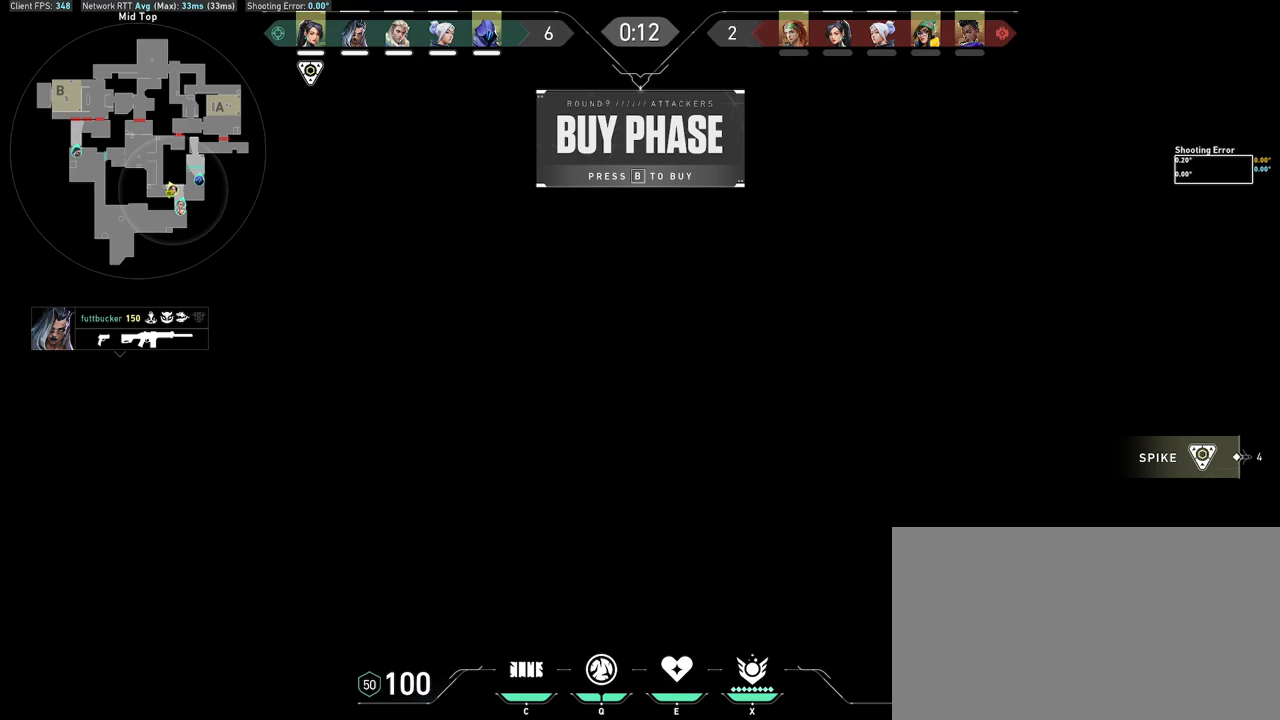
{"keys": [], "mouse": [], "events": []}
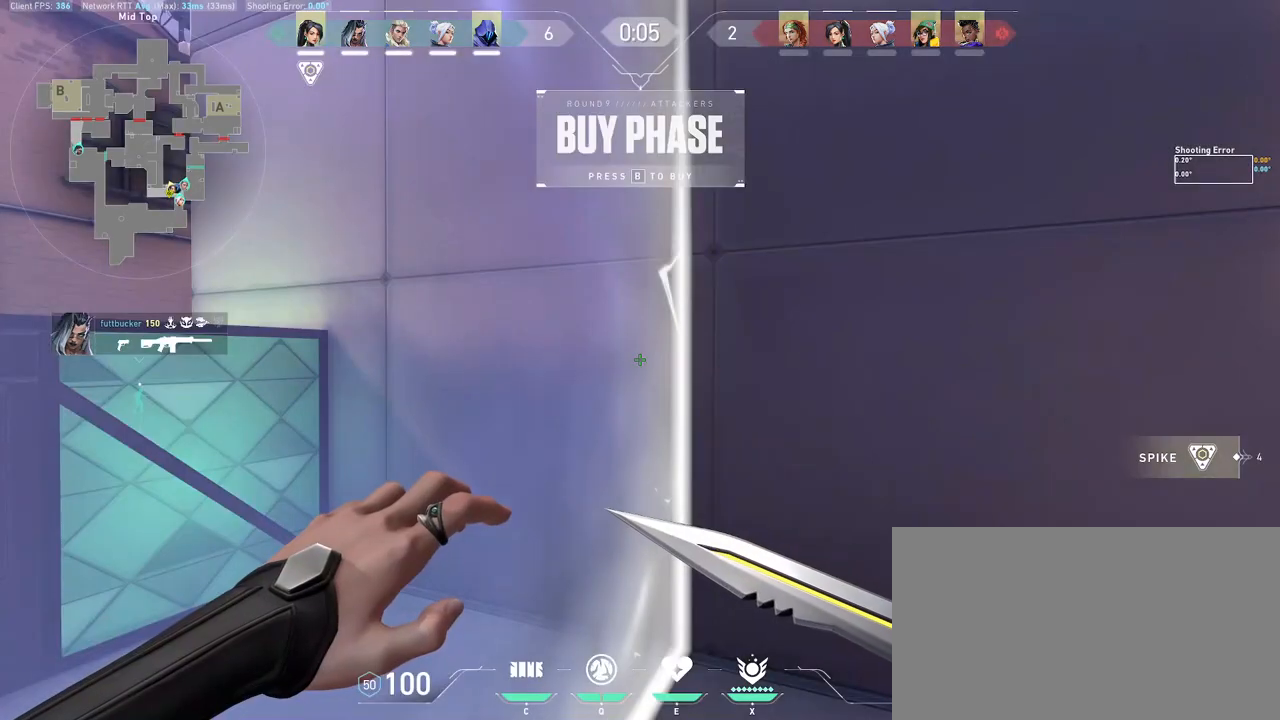
{"keys": ["d", "w"], "mouse": [], "events": [[300, "mouse_left", "down"], [383, "mouse_left", "up"], [417, "w", "down"], [450, "d", "down"]]}
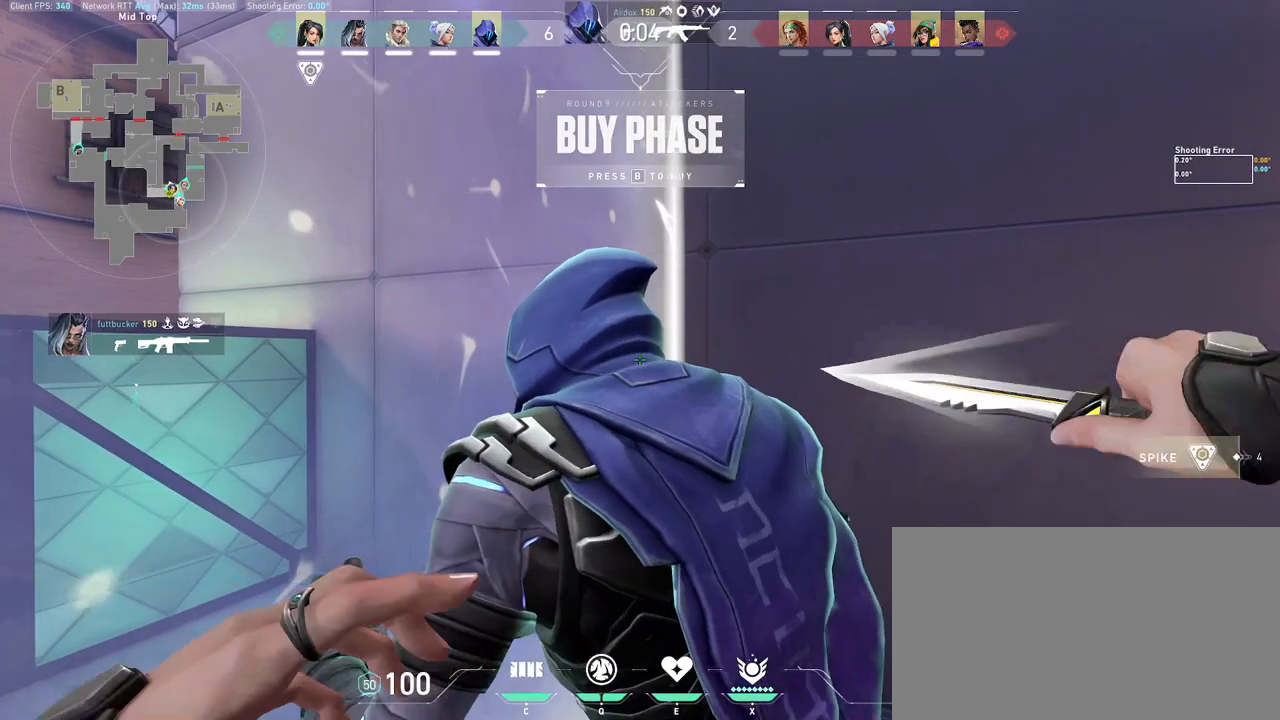
{"keys": [], "mouse": [], "events": [[167, "mouse_right", "down"], [233, "d", "up"], [333, "mouse_right", "up"], [400, "w", "up"], [417, "a", "down"], [467, "a", "up"]]}
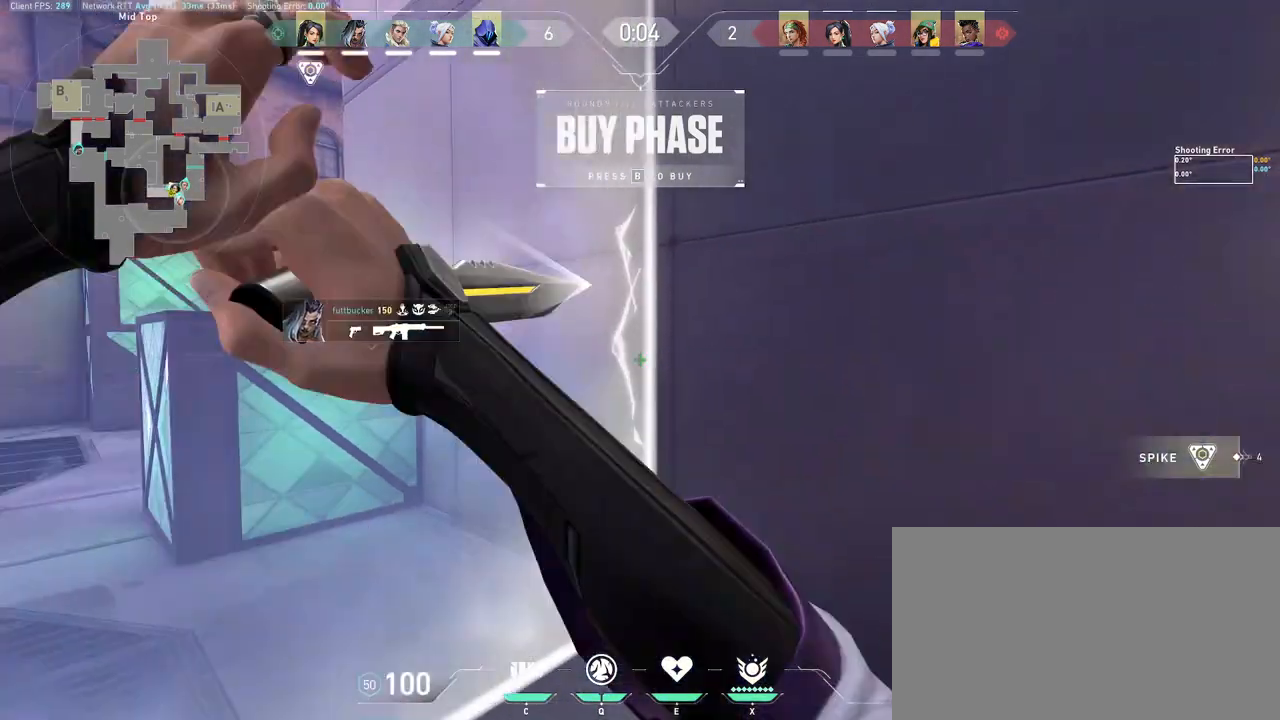
{"keys": ["a"], "mouse": ["wheel"], "events": [[50, "a", "down"], [83, "mouse_wheel", "down"]]}
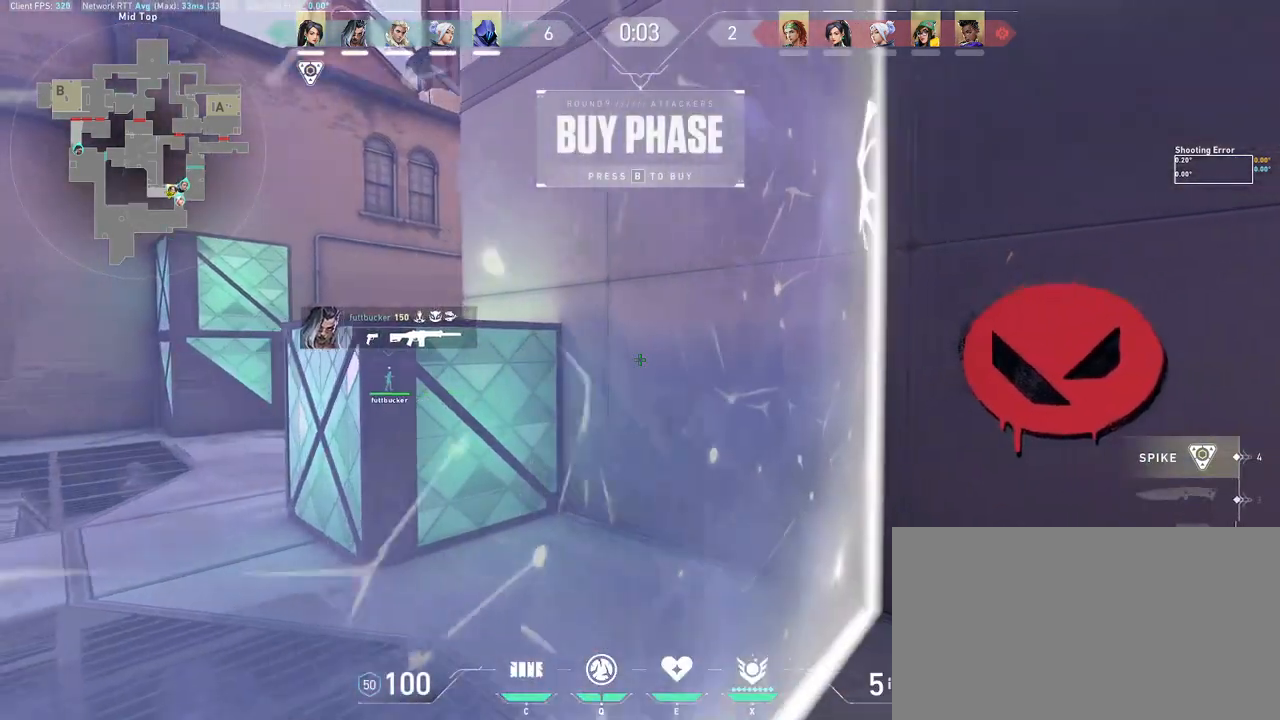
{"keys": [], "mouse": [], "events": [[83, "s", "down"], [100, "mouse_wheel", "up"], [283, "a", "up"], [283, "s", "up"]]}
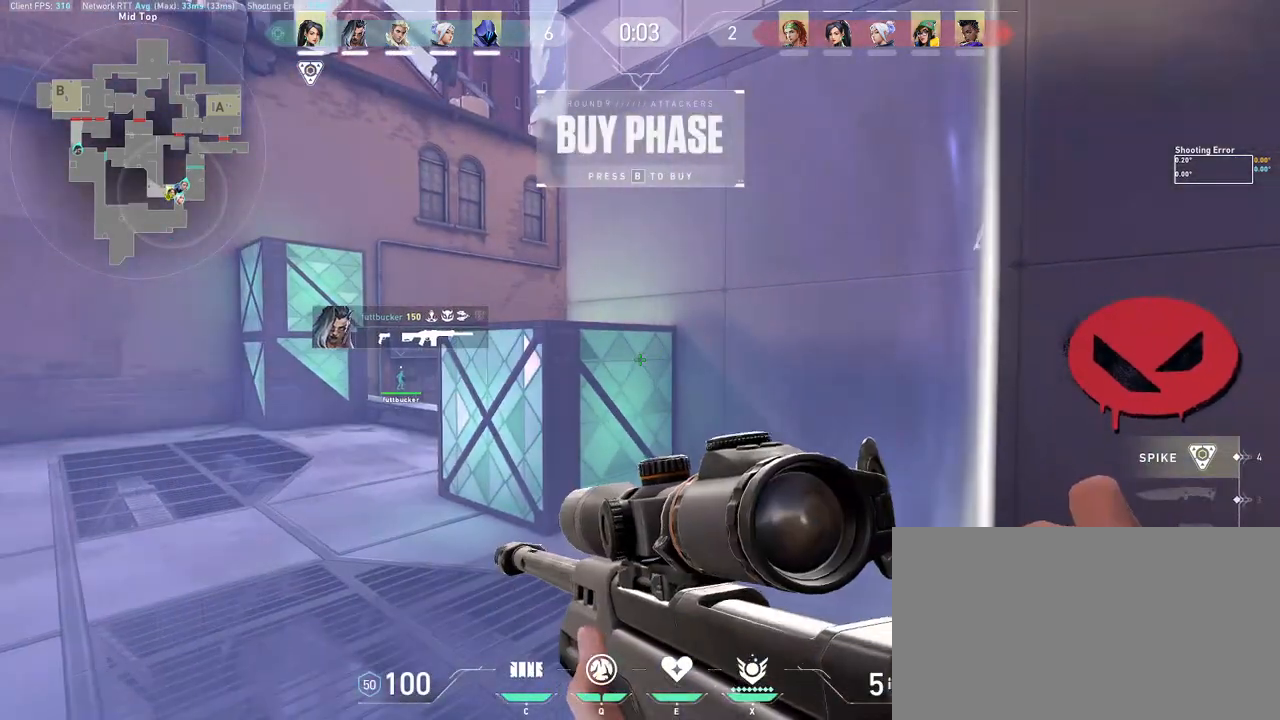
{"keys": [], "mouse": [], "events": []}
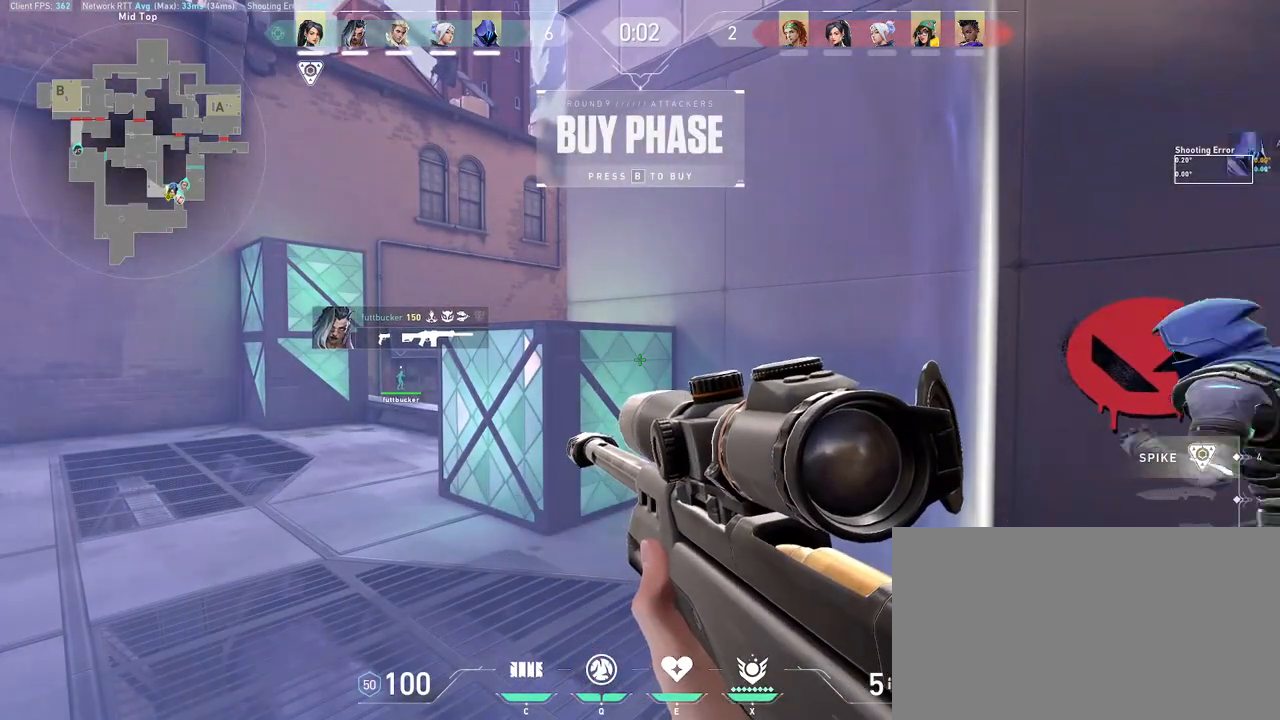
{"keys": [], "mouse": [], "events": []}
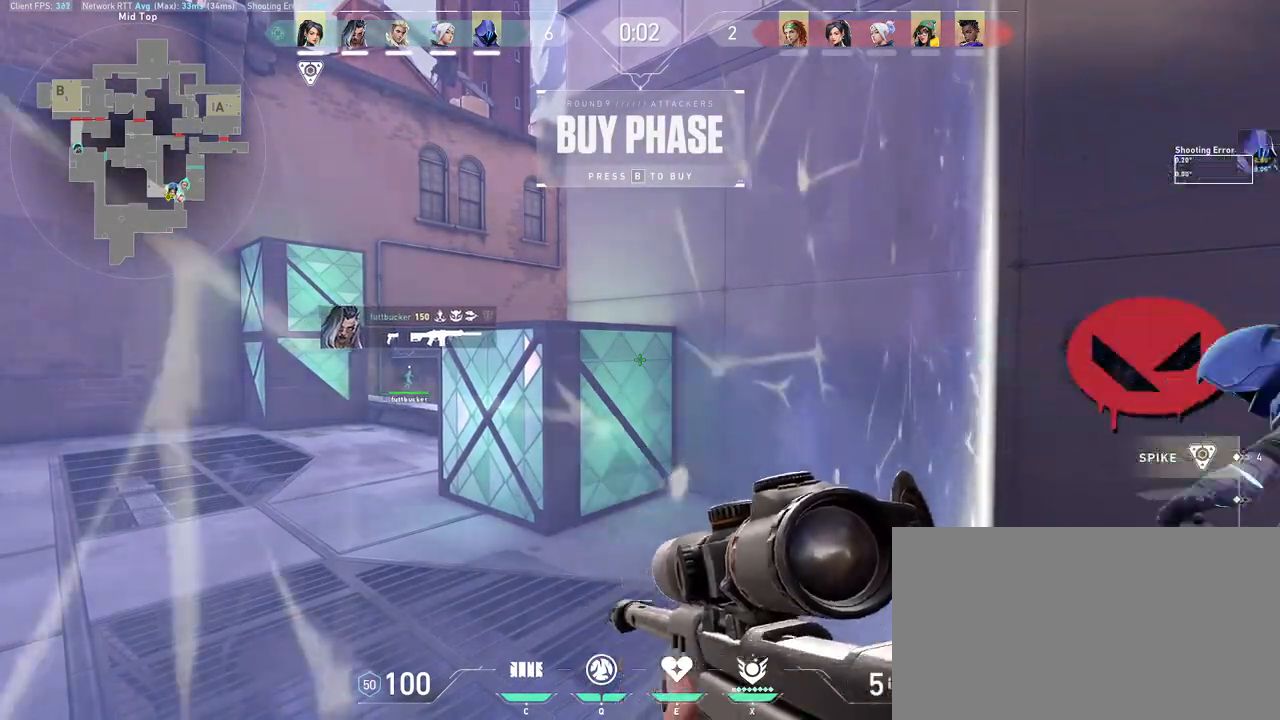
{"keys": [], "mouse": [], "events": []}
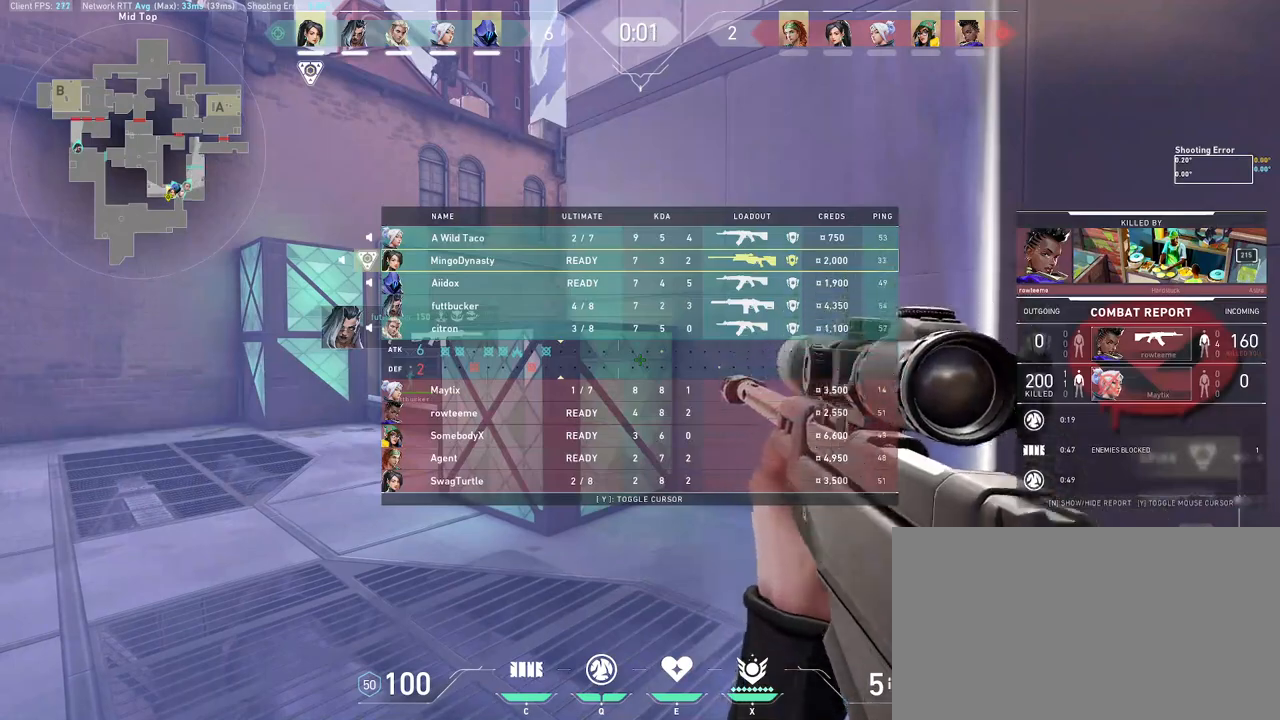
{"keys": [], "mouse": [], "events": []}
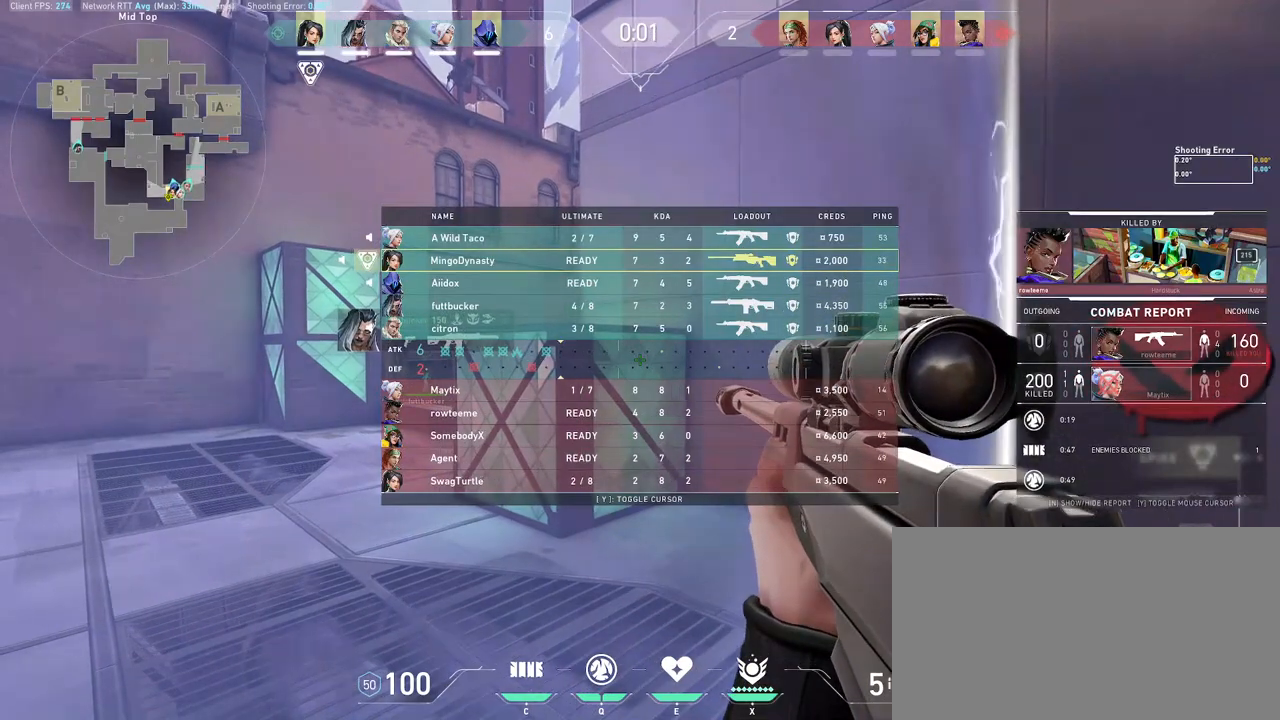
{"keys": [], "mouse": [], "events": []}
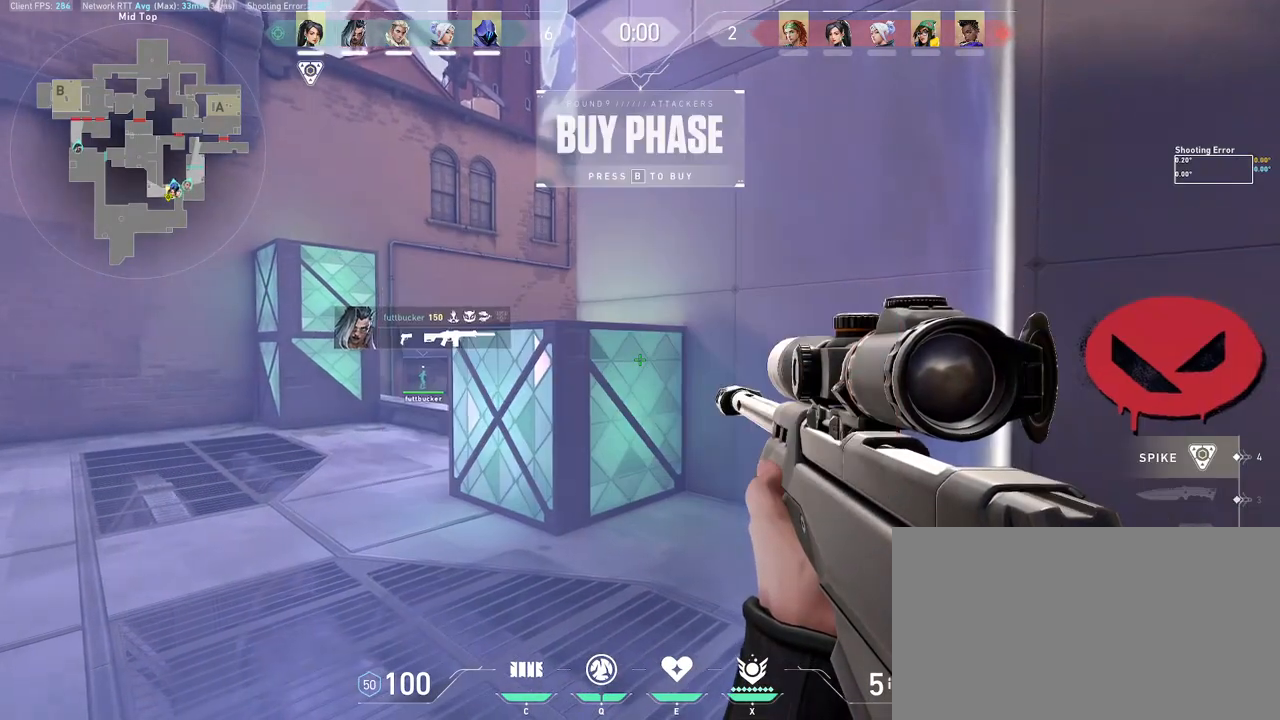
{"keys": ["a"], "mouse": [], "events": [[200, "a", "down"]]}
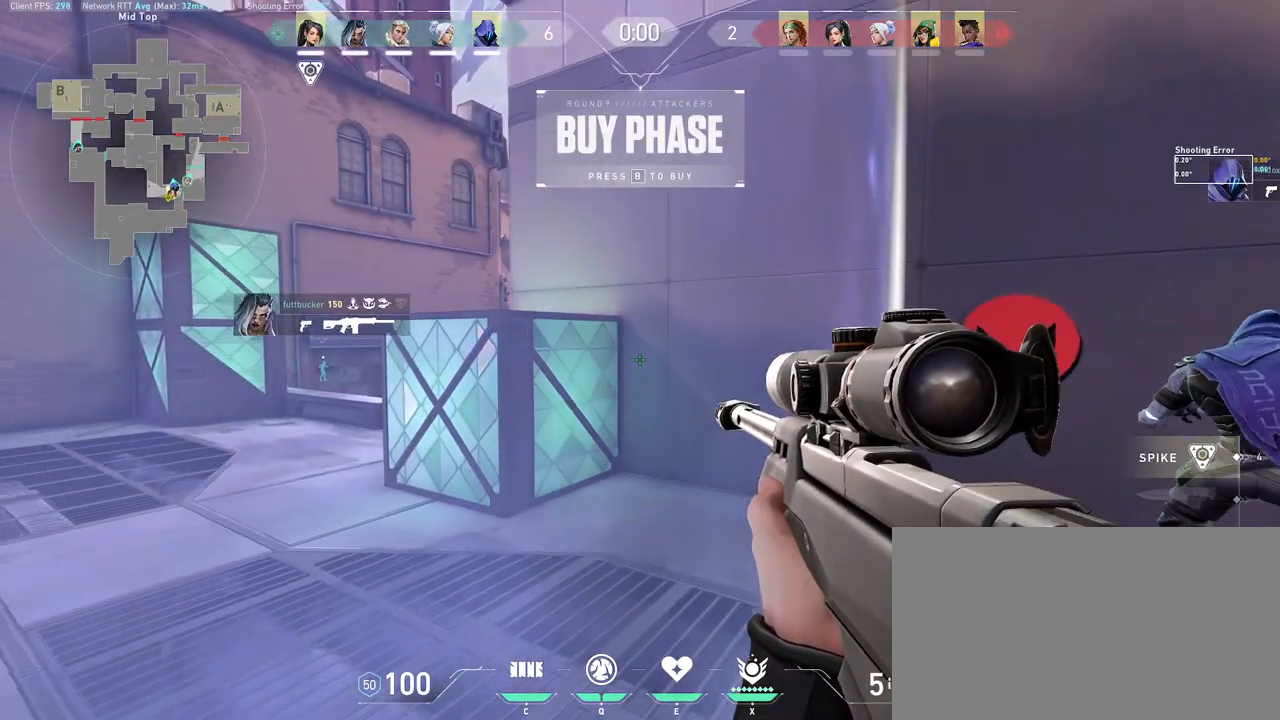
{"keys": ["a"], "mouse": [], "events": [[17, "a", "up"], [433, "a", "down"]]}
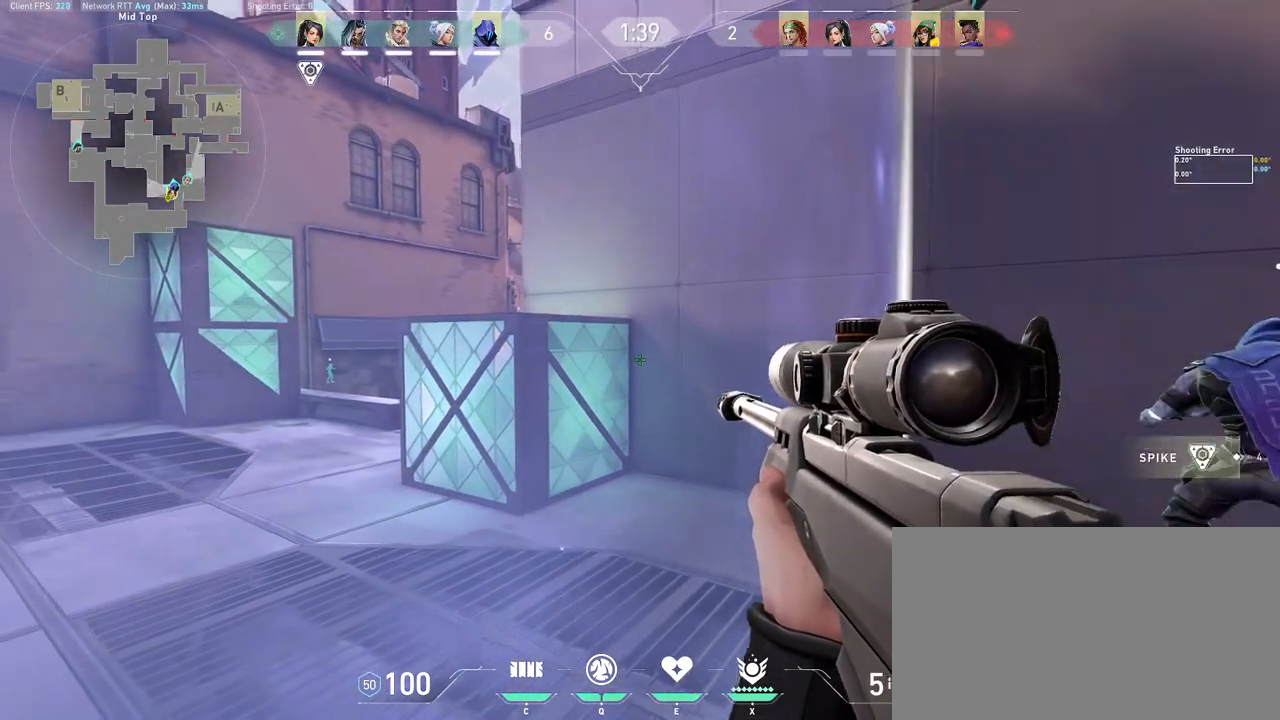
{"keys": ["a", "w"], "mouse": [], "events": [[17, "w", "down"]]}
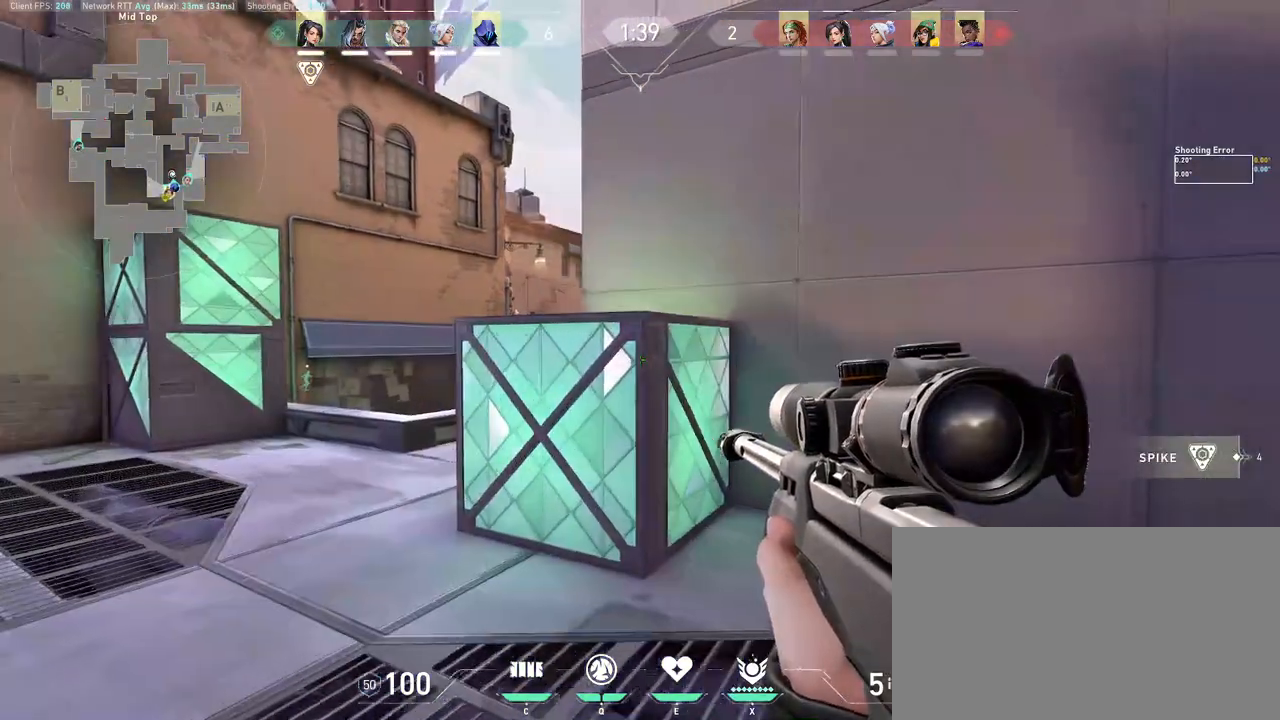
{"keys": ["d"], "mouse": ["right"], "events": [[67, "w", "up"], [300, "d", "down"], [317, "mouse_right", "down"], [333, "a", "up"]]}
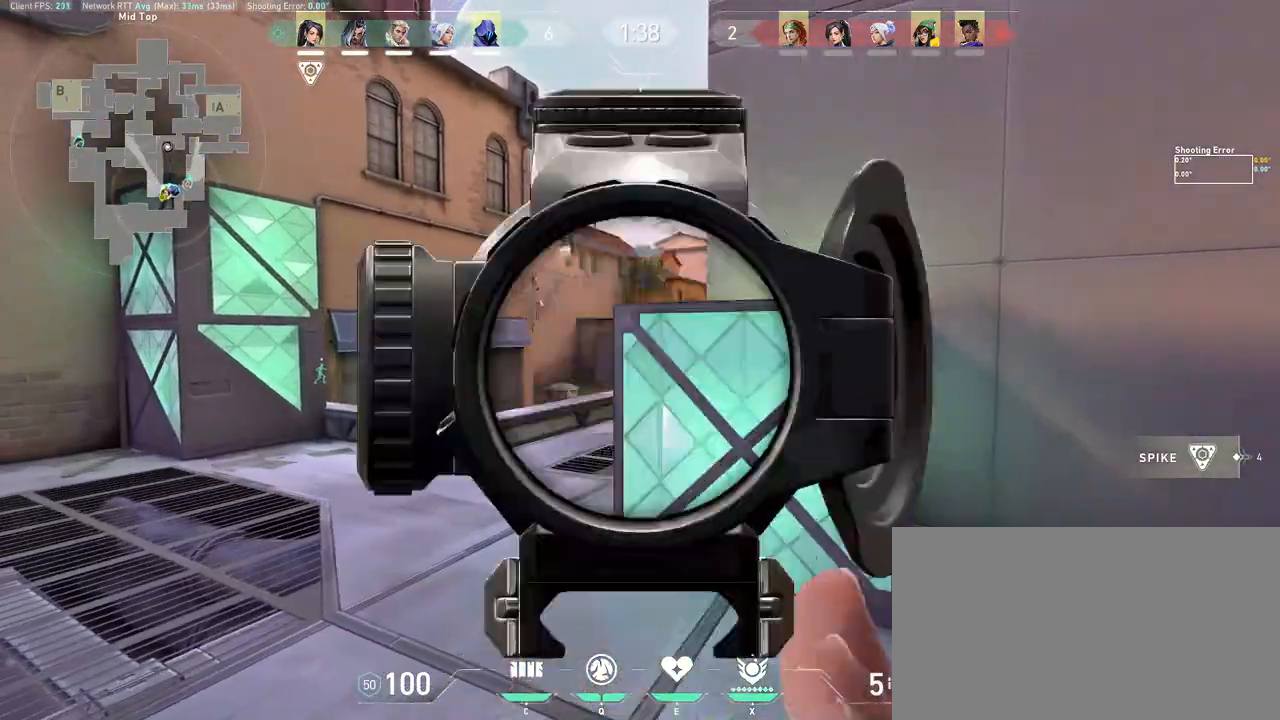
{"keys": ["a"], "mouse": [], "events": [[83, "a", "down"], [150, "d", "up"], [483, "mouse_right", "up"]]}
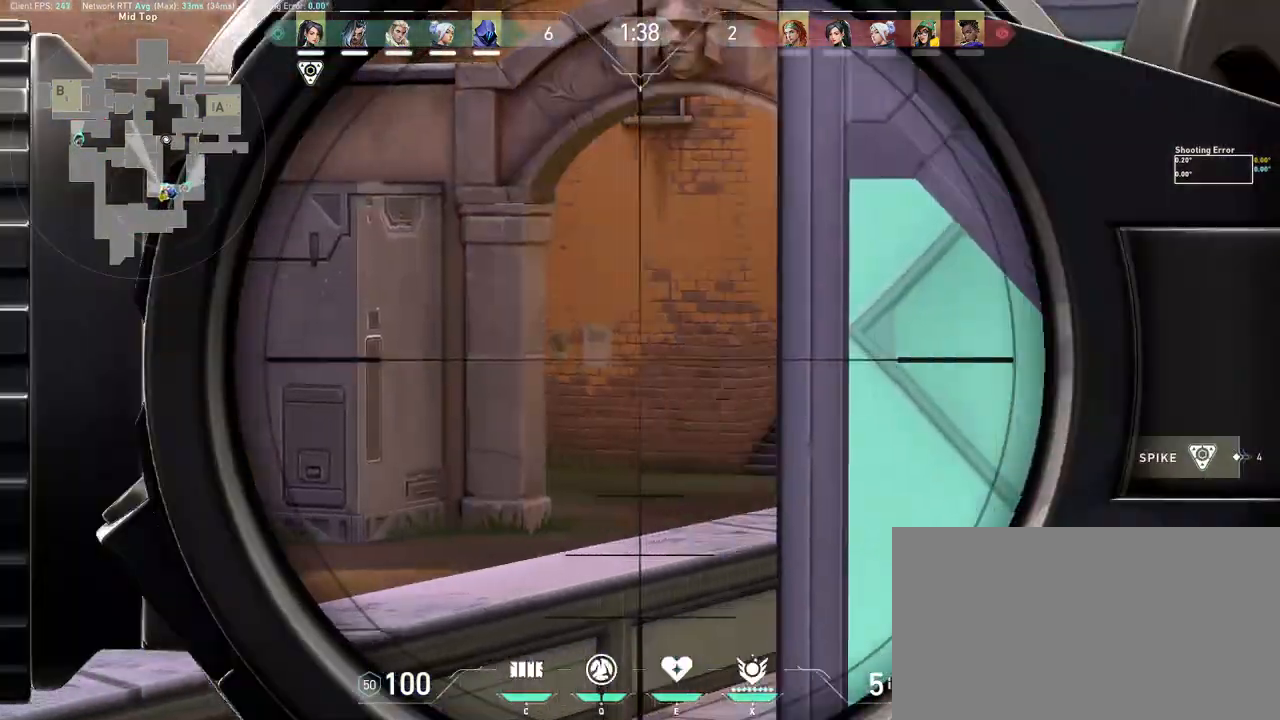
{"keys": ["a"], "mouse": ["right"], "events": [[33, "d", "down"], [100, "a", "up"], [183, "d", "up"], [217, "a", "down"], [350, "mouse_right", "down"]]}
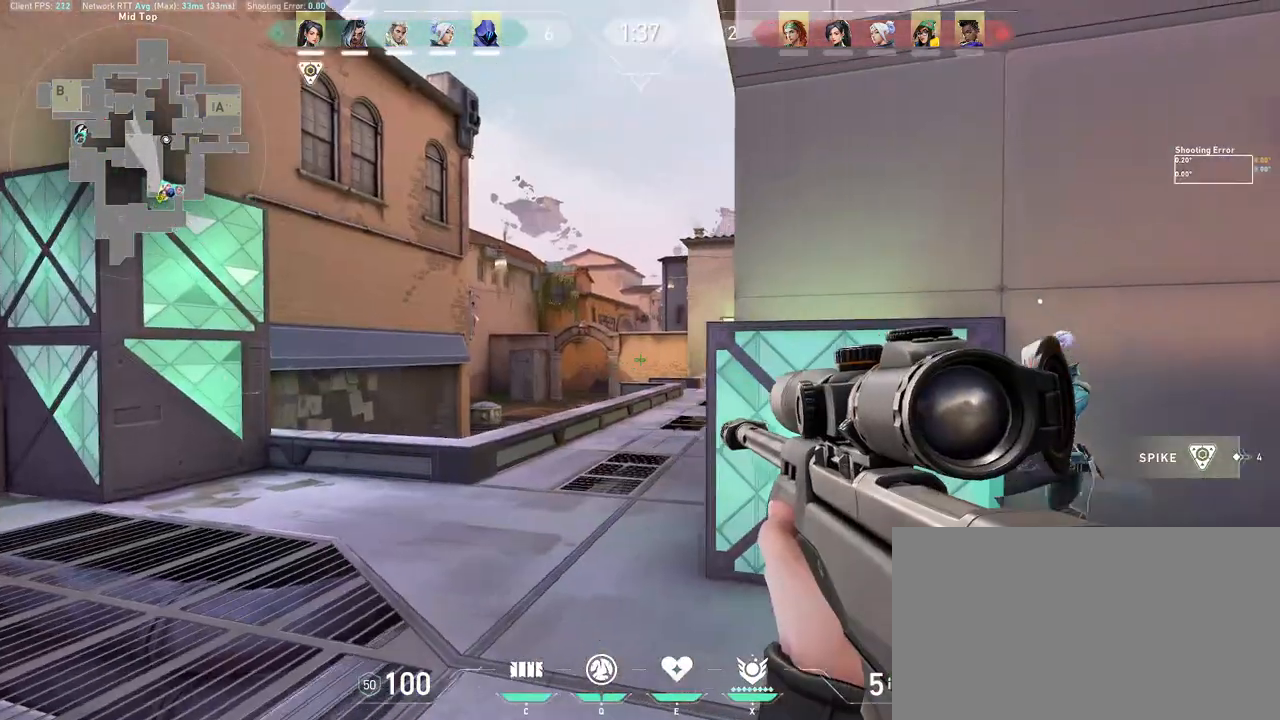
{"keys": ["a"], "mouse": [], "events": [[367, "mouse_right", "up"]]}
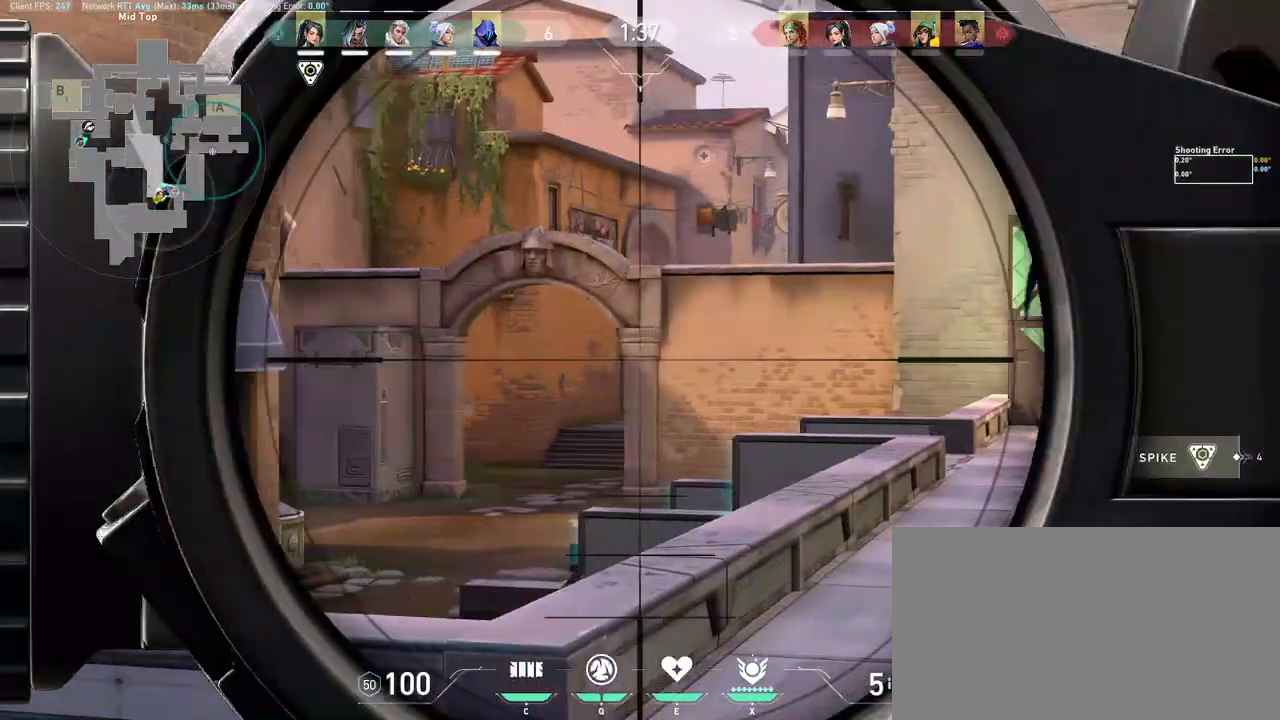
{"keys": ["a"], "mouse": [], "events": []}
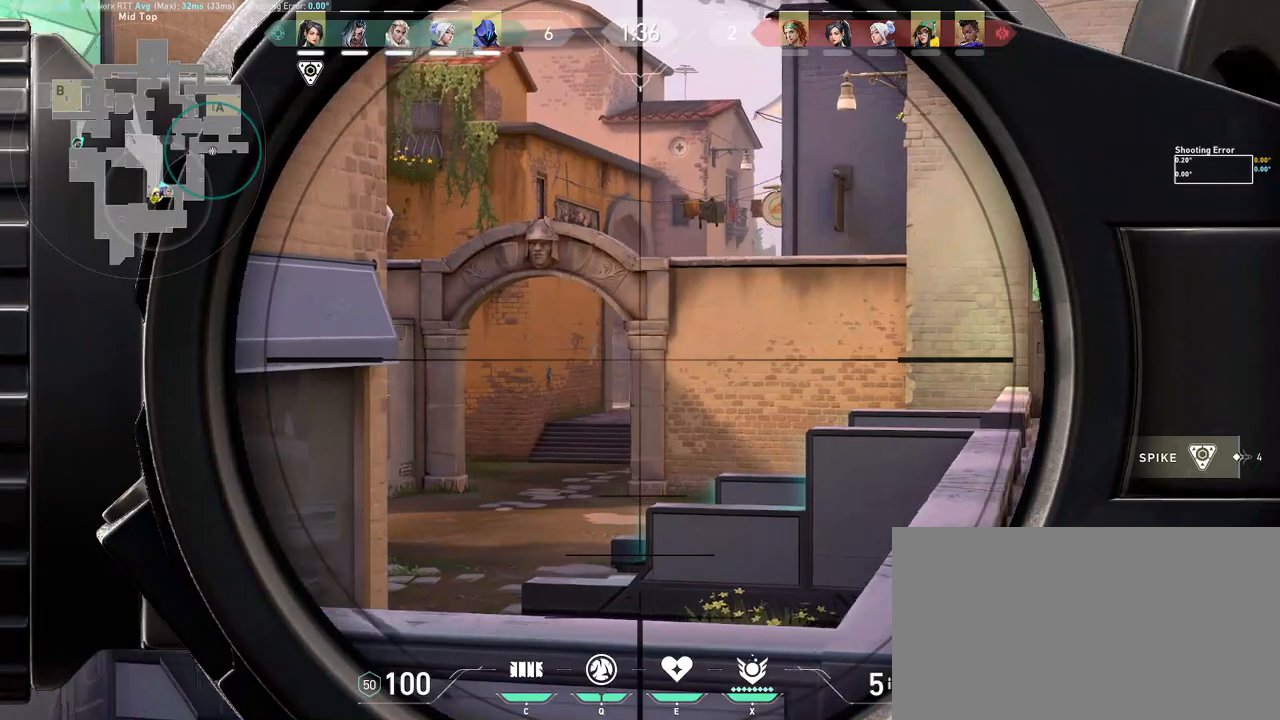
{"keys": ["a"], "mouse": [], "events": [[150, "d", "down"], [183, "d", "up"]]}
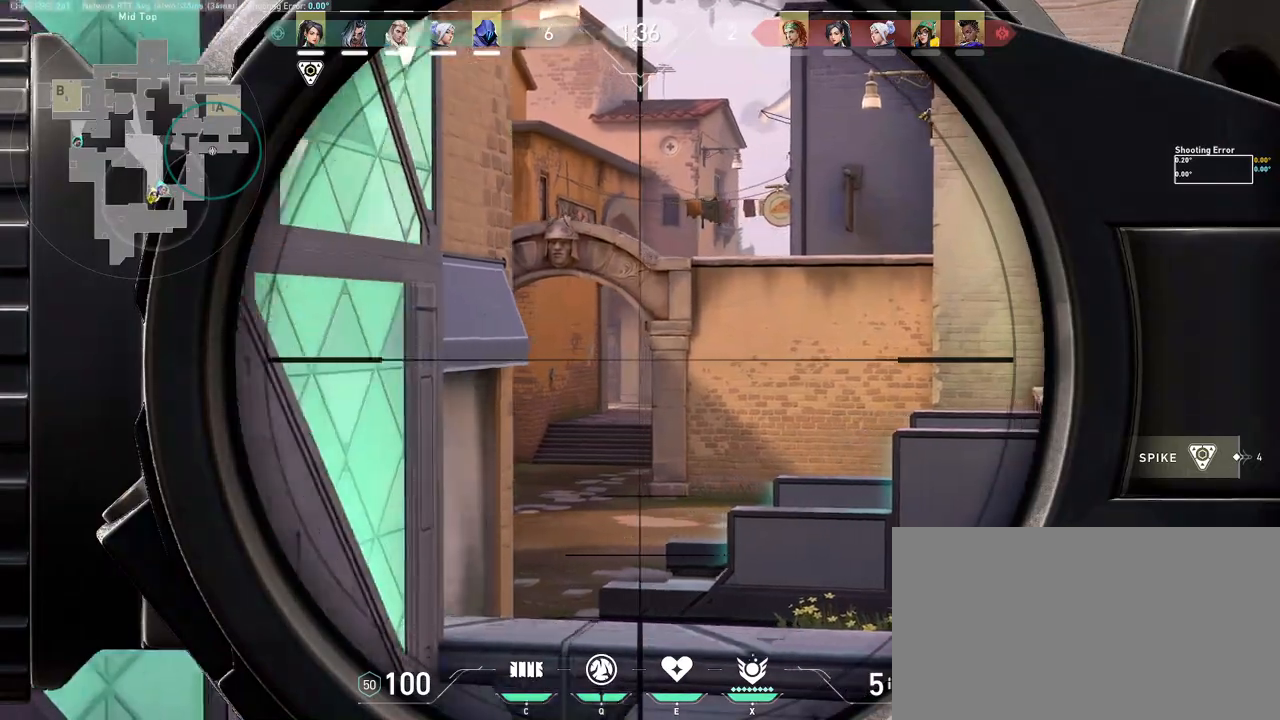
{"keys": ["w"], "mouse": ["right"], "events": [[150, "mouse_right", "down"], [183, "w", "down"], [217, "a", "up"]]}
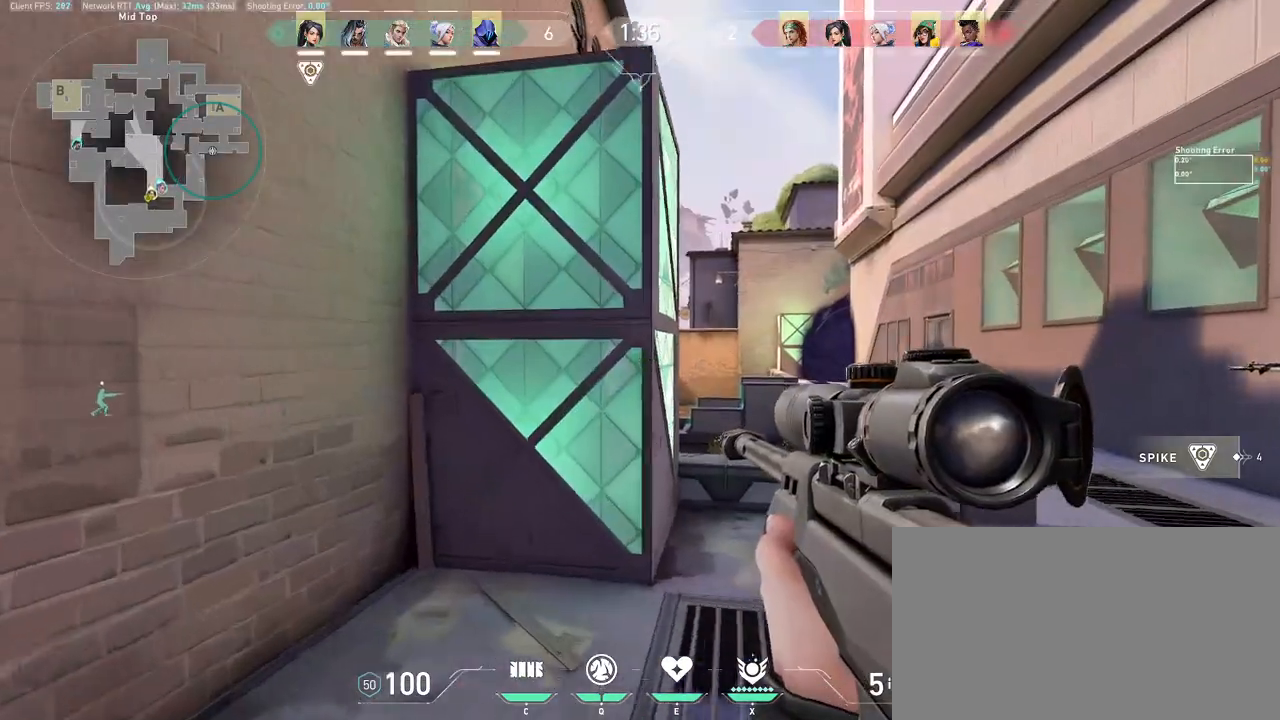
{"keys": ["w"], "mouse": ["right"], "events": [[133, "d", "down"], [417, "d", "up"]]}
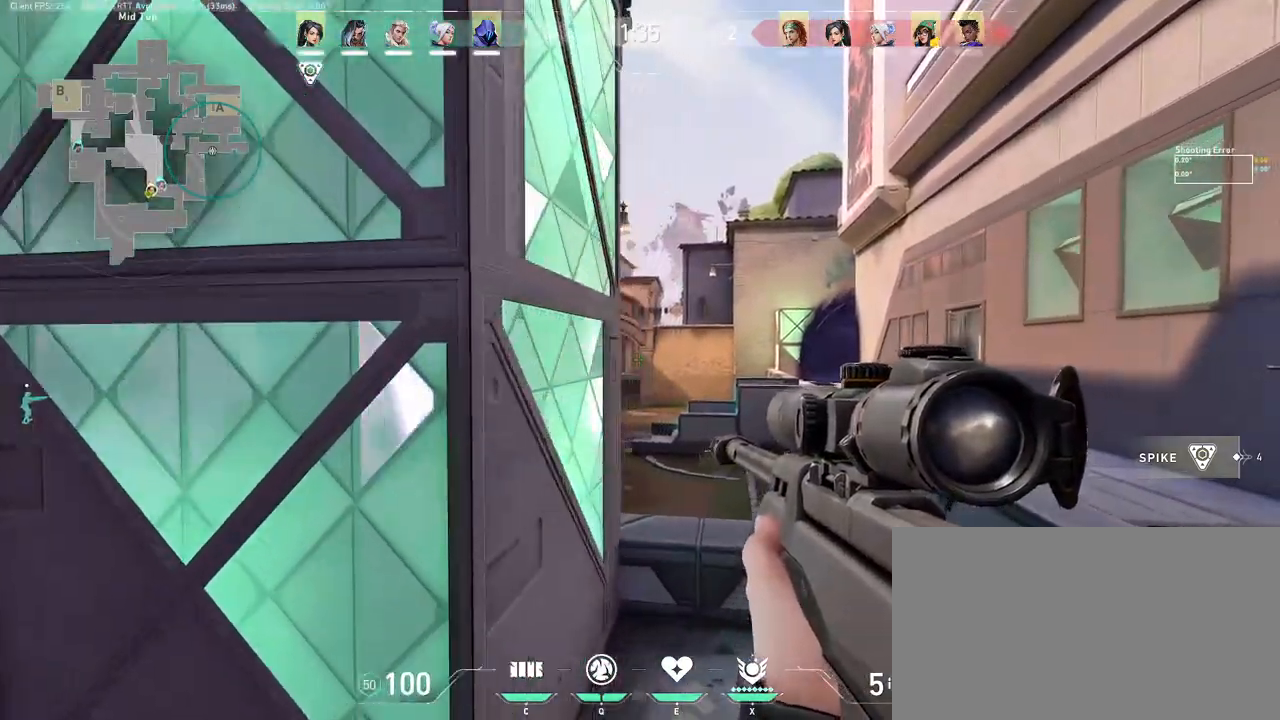
{"keys": ["d", "w"], "mouse": ["right"], "events": [[167, "space", "down"], [267, "d", "down"], [267, "space", "up"]]}
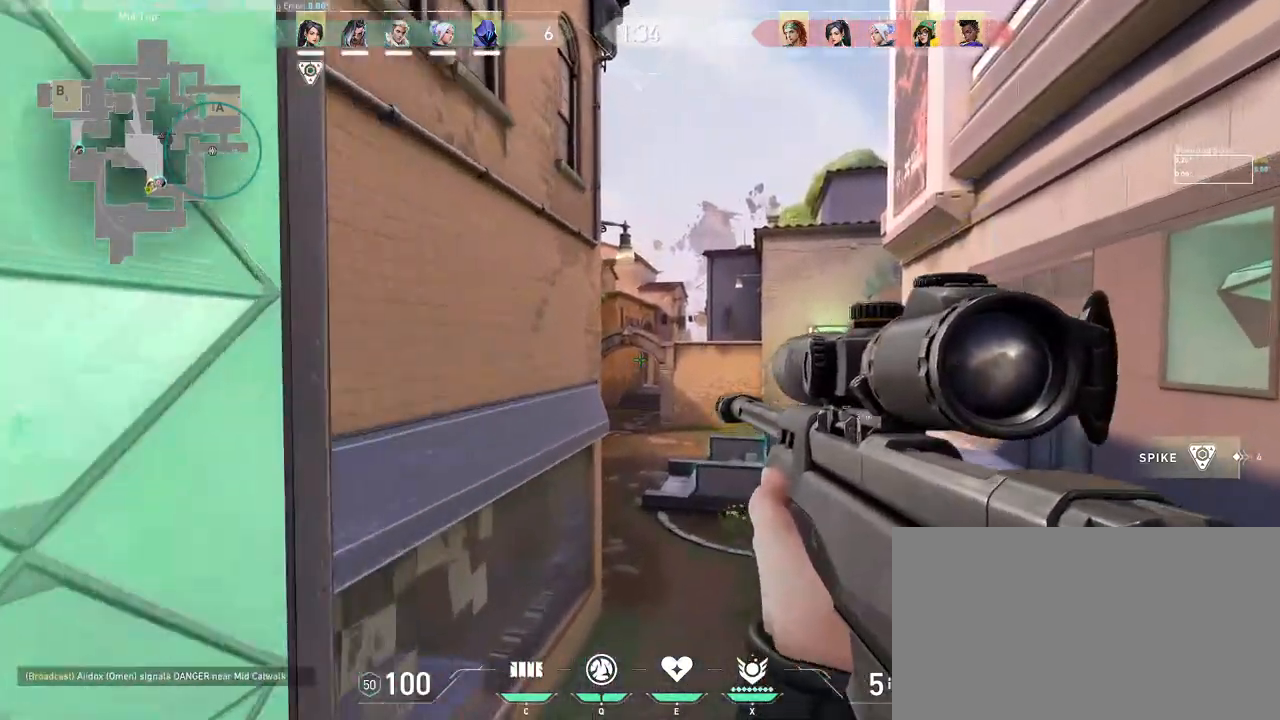
{"keys": ["d"], "mouse": ["right"], "events": [[283, "w", "up"]]}
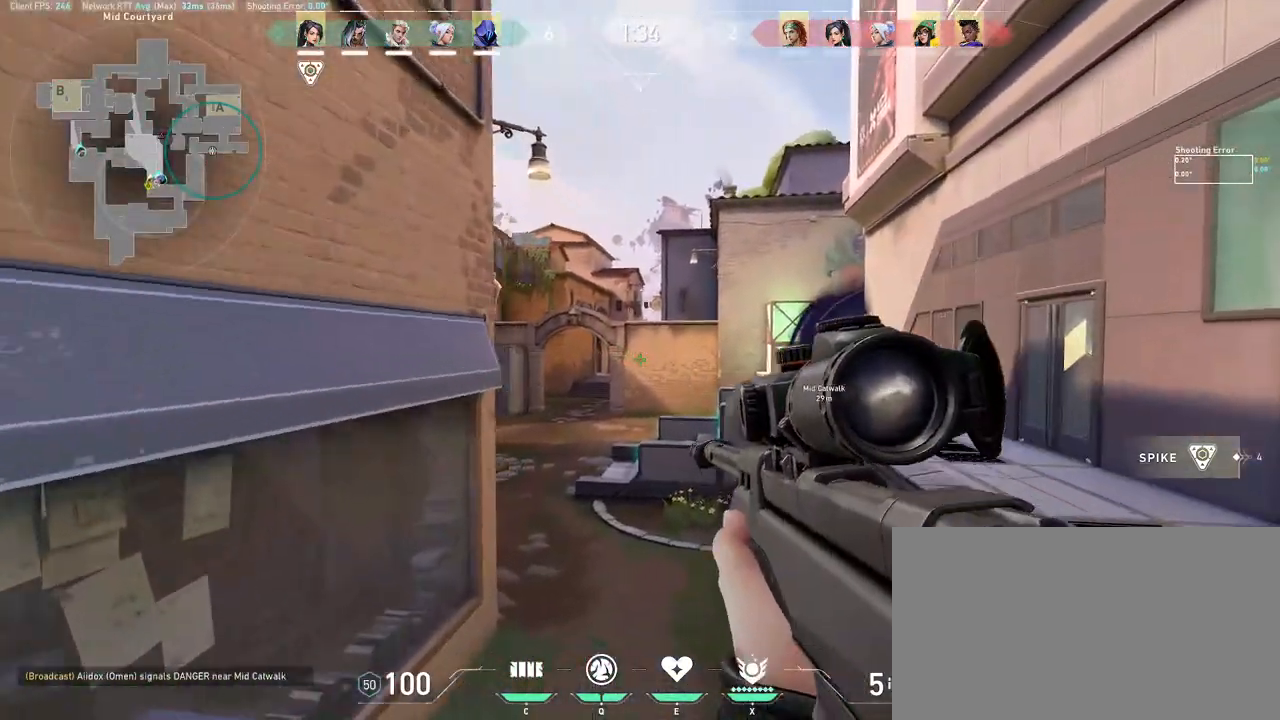
{"keys": ["w"], "mouse": ["right"], "events": [[83, "w", "down"], [150, "q", "down"], [183, "d", "up"], [233, "q", "up"], [333, "a", "down"], [483, "a", "up"]]}
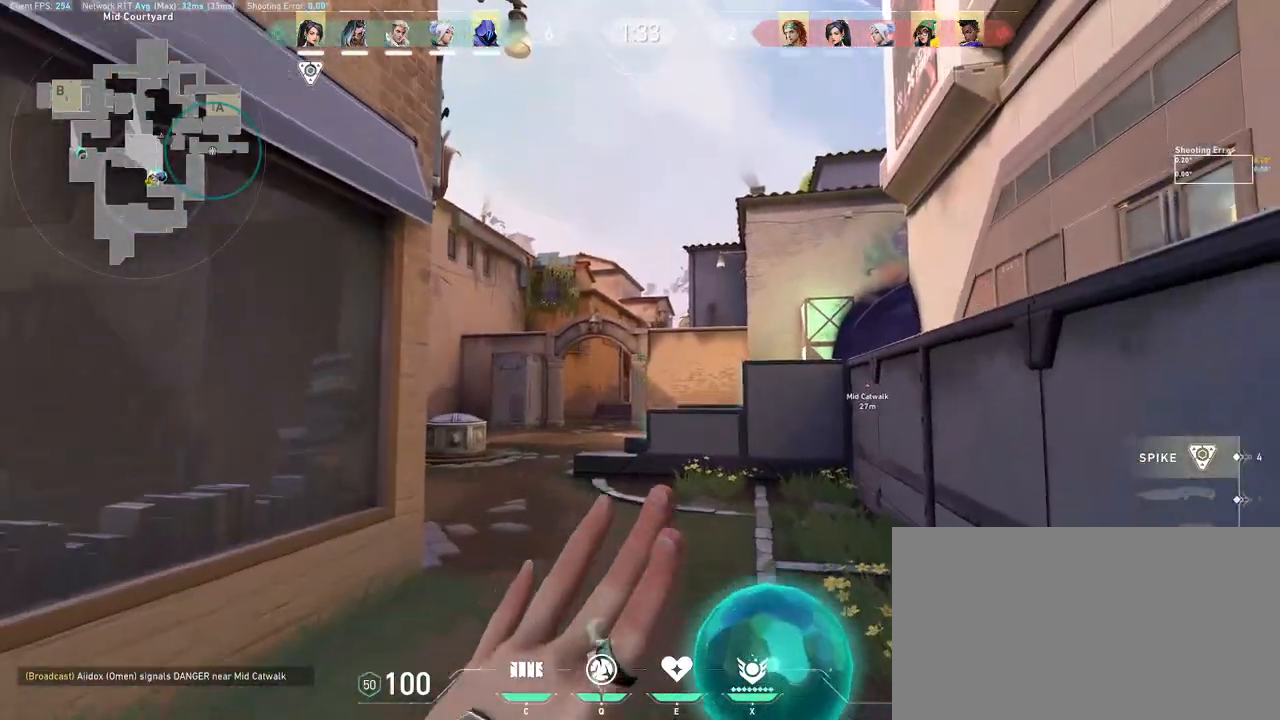
{"keys": ["d", "w"], "mouse": ["right"], "events": [[400, "mouse_left", "down"], [433, "d", "down"], [483, "mouse_left", "up"]]}
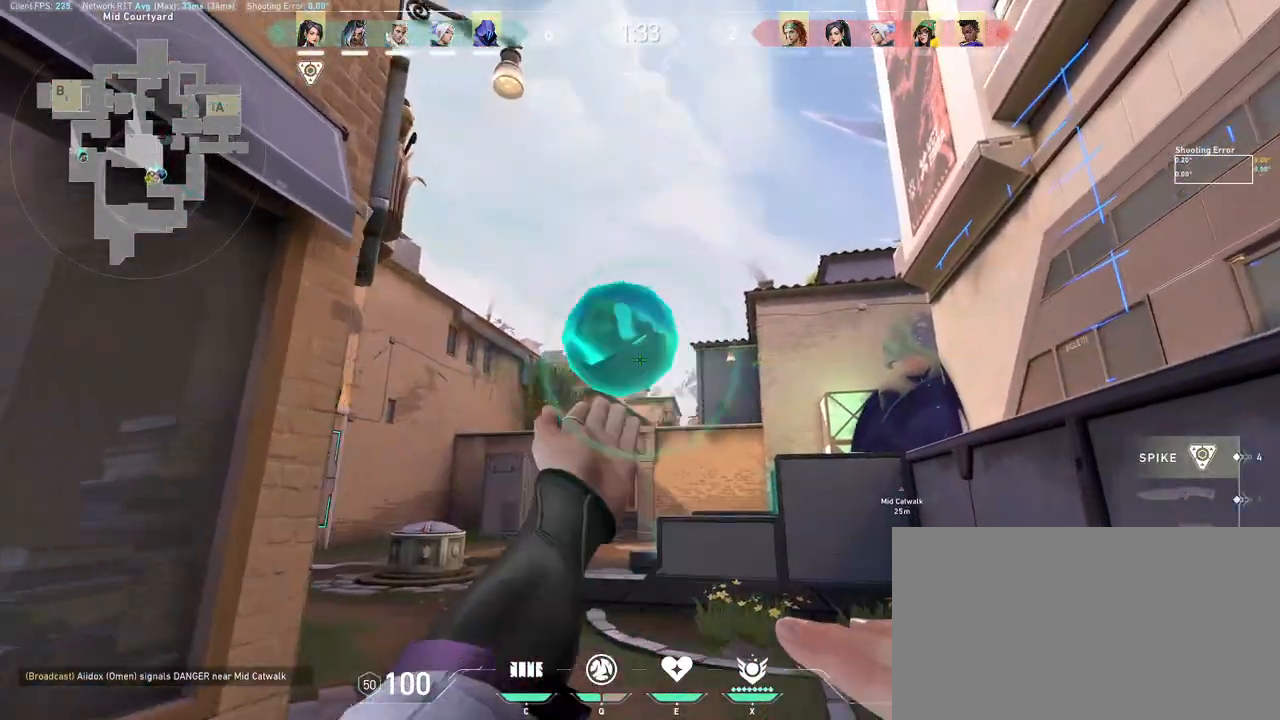
{"keys": ["d", "w"], "mouse": ["right"], "events": [[67, "mouse_wheel", "down"], [300, "mouse_wheel", "up"]]}
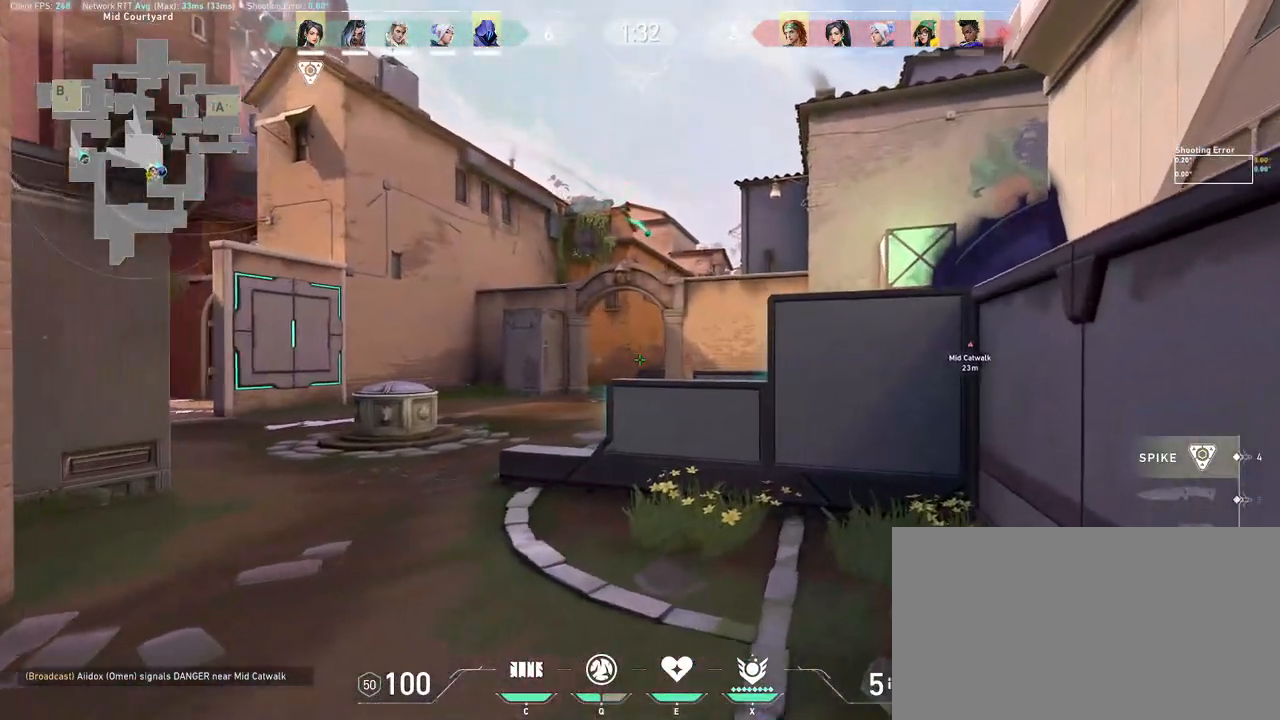
{"keys": ["w"], "mouse": ["right"], "events": [[250, "d", "up"]]}